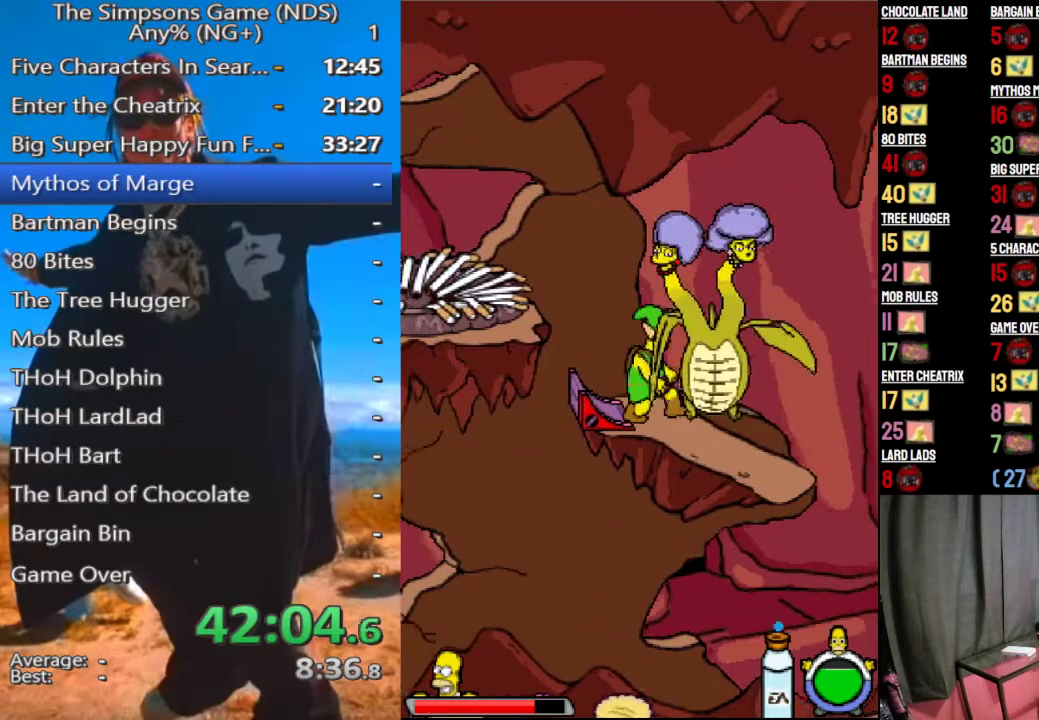
Gameplay with a controller (Xbox layout); each line is a JSON object with the inputs held at the frame after it. "events" lists button and stick changes between this image and that frame as [ms after this image, input, new state], when the widget could be followed in between. Not read: L3 R3 left_stick.
{"buttons": [], "right_stick": "center", "events": [[21, "X", "down"], [125, "X", "up"], [208, "X", "down"], [250, "X", "up"], [375, "X", "down"], [458, "X", "up"]]}
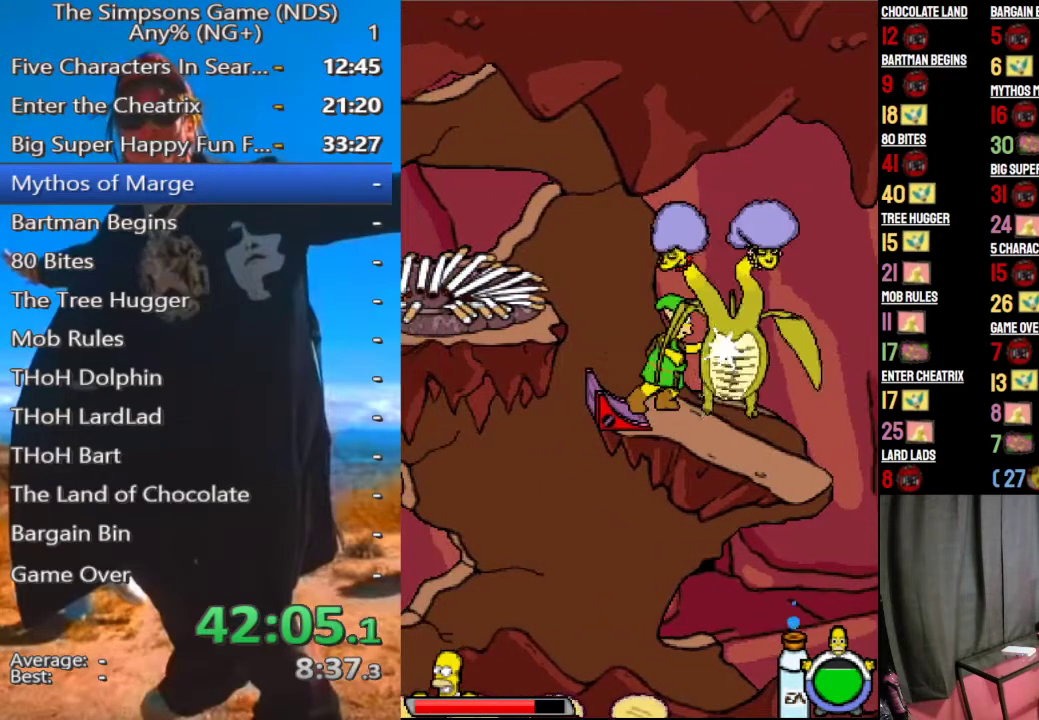
{"buttons": ["X"], "right_stick": "center", "events": [[42, "X", "down"], [104, "X", "up"], [208, "X", "down"], [271, "X", "up"], [333, "X", "down"], [417, "X", "up"], [500, "X", "down"]]}
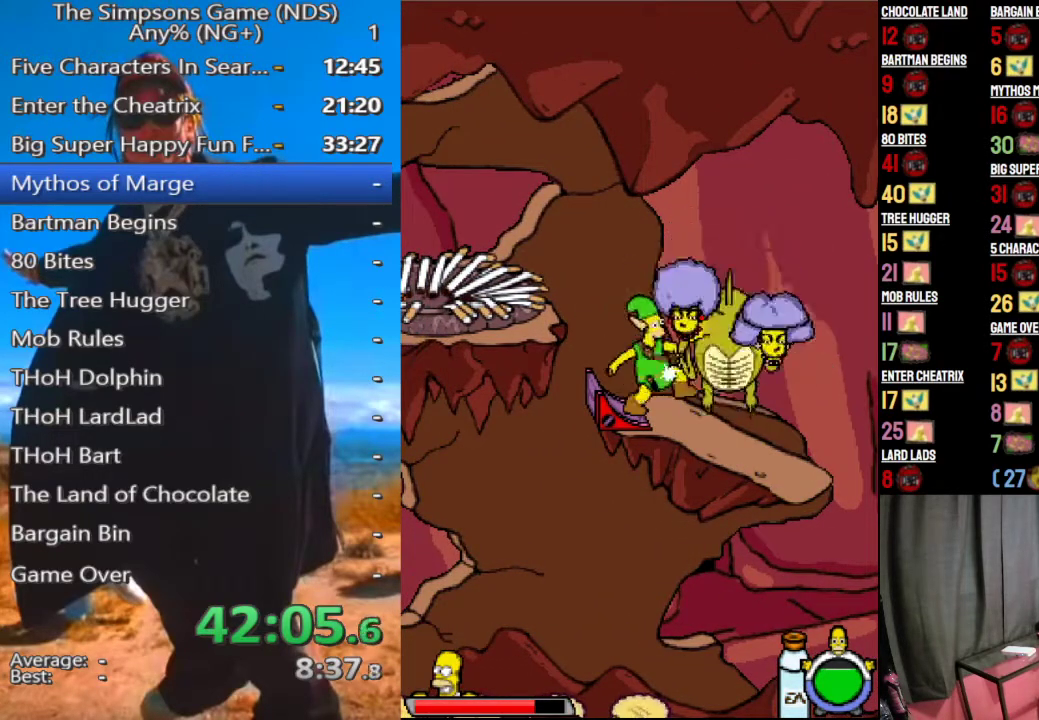
{"buttons": ["X"], "right_stick": "center", "events": [[83, "X", "up"], [167, "X", "down"], [250, "X", "up"], [333, "X", "down"], [417, "X", "up"], [479, "X", "down"]]}
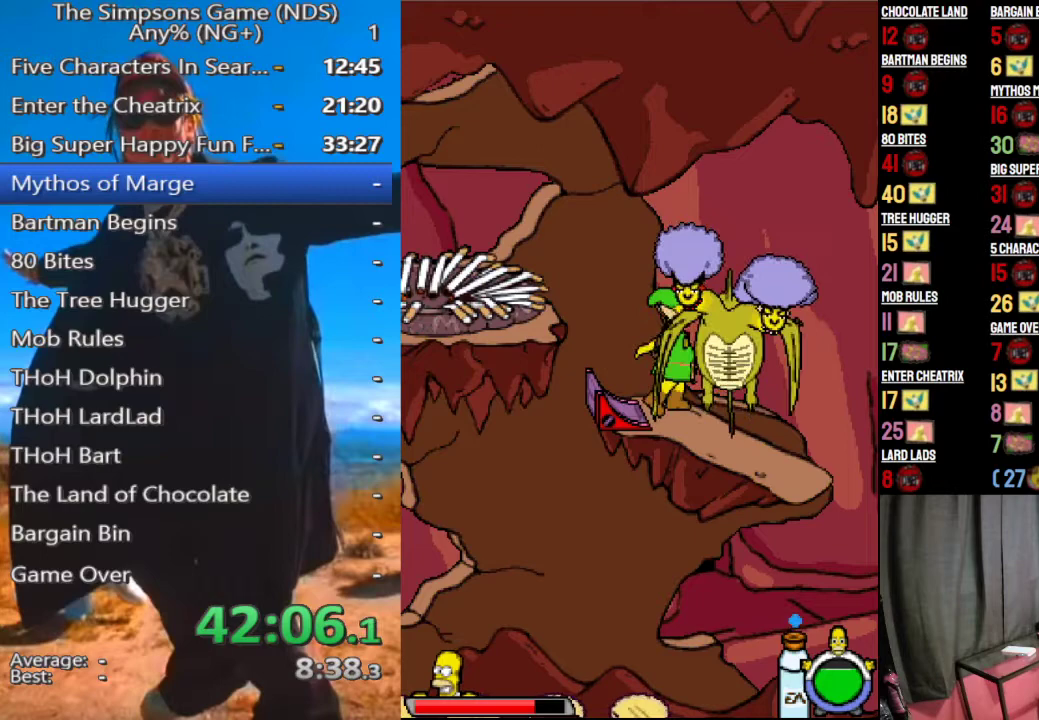
{"buttons": ["X"], "right_stick": "center", "events": [[62, "X", "up"], [146, "X", "down"], [208, "X", "up"], [292, "X", "down"], [375, "X", "up"], [438, "X", "down"]]}
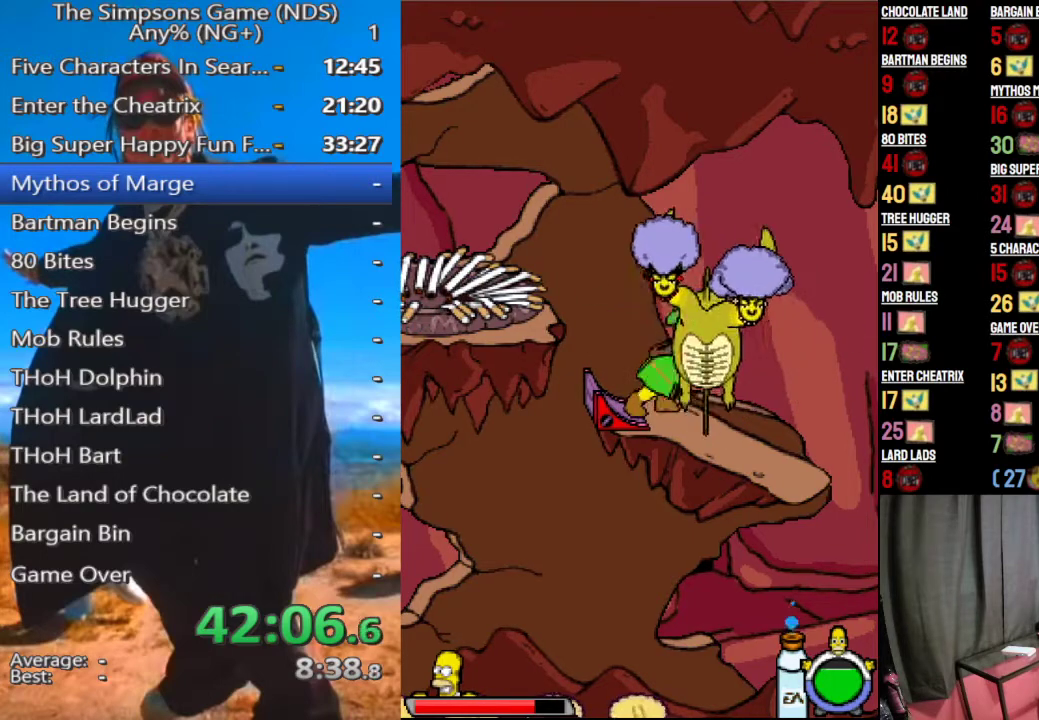
{"buttons": [], "right_stick": "center", "events": [[21, "X", "up"], [104, "X", "down"], [188, "X", "up"], [271, "X", "down"], [333, "X", "up"]]}
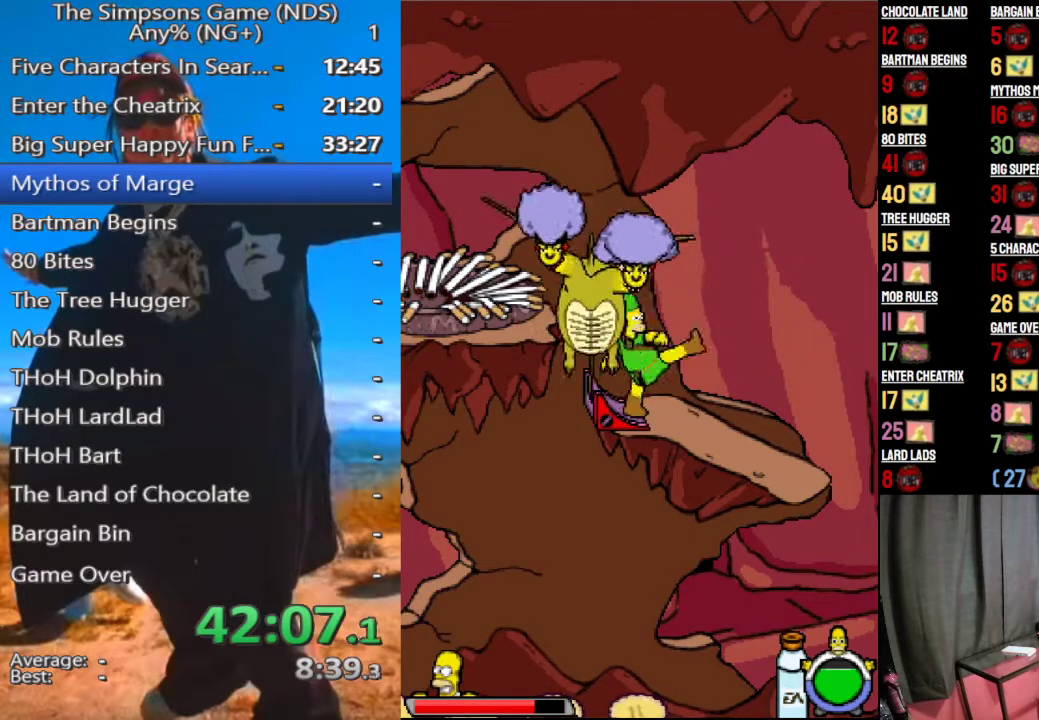
{"buttons": [], "right_stick": "center", "events": []}
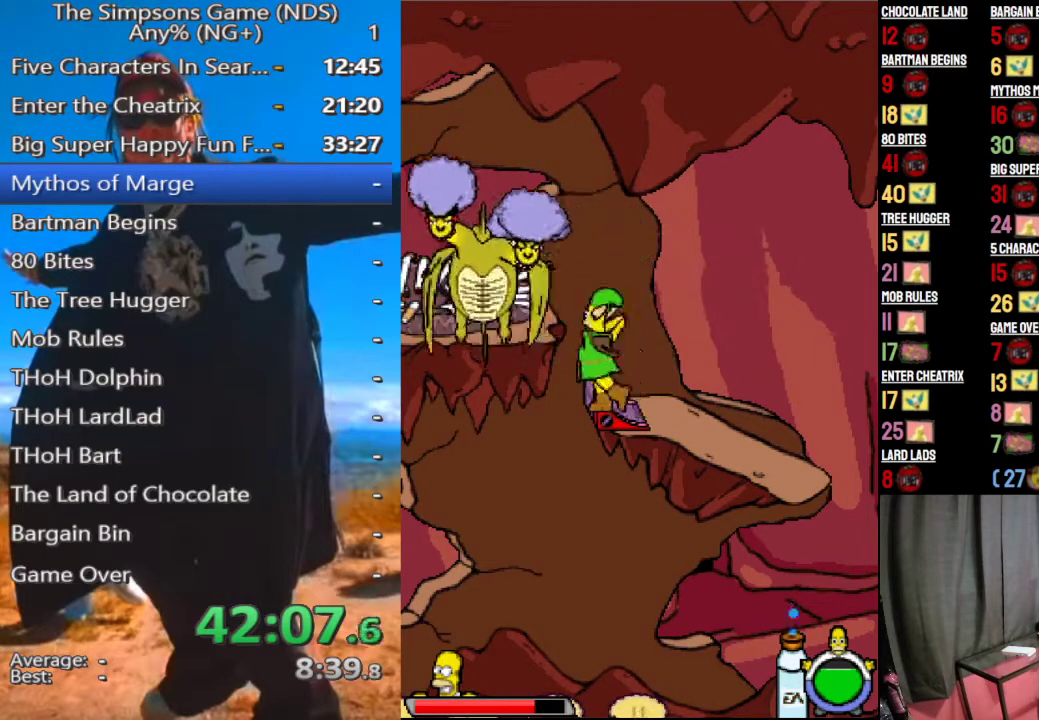
{"buttons": [], "right_stick": "center"}
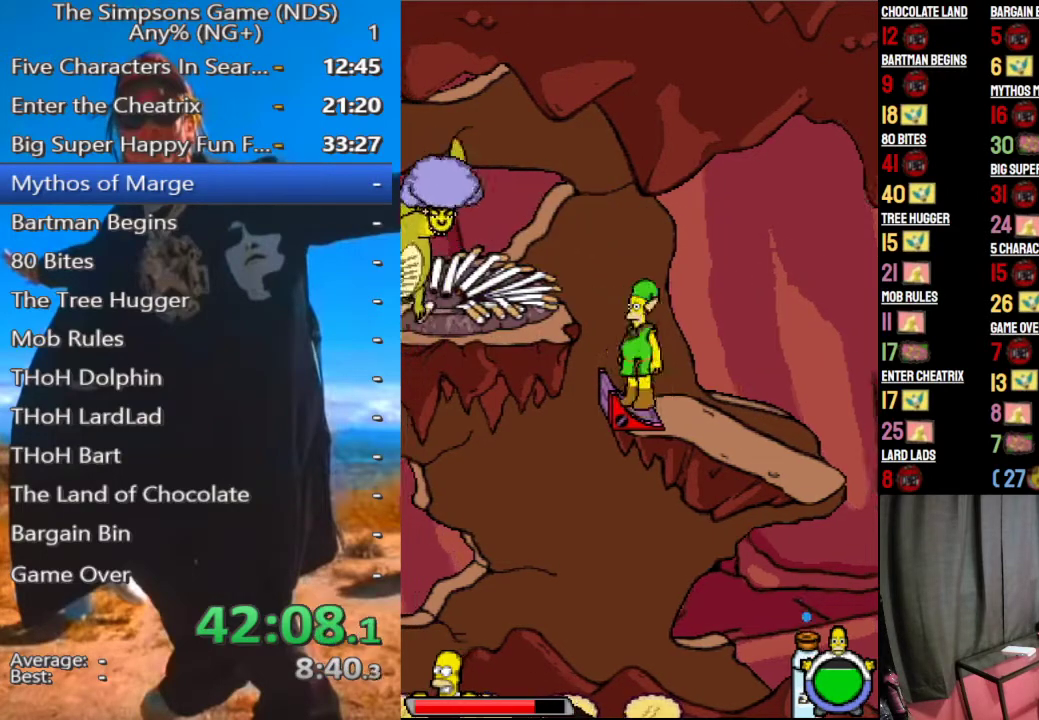
{"buttons": [], "right_stick": "center", "events": [[250, "A", "down"], [354, "A", "up"]]}
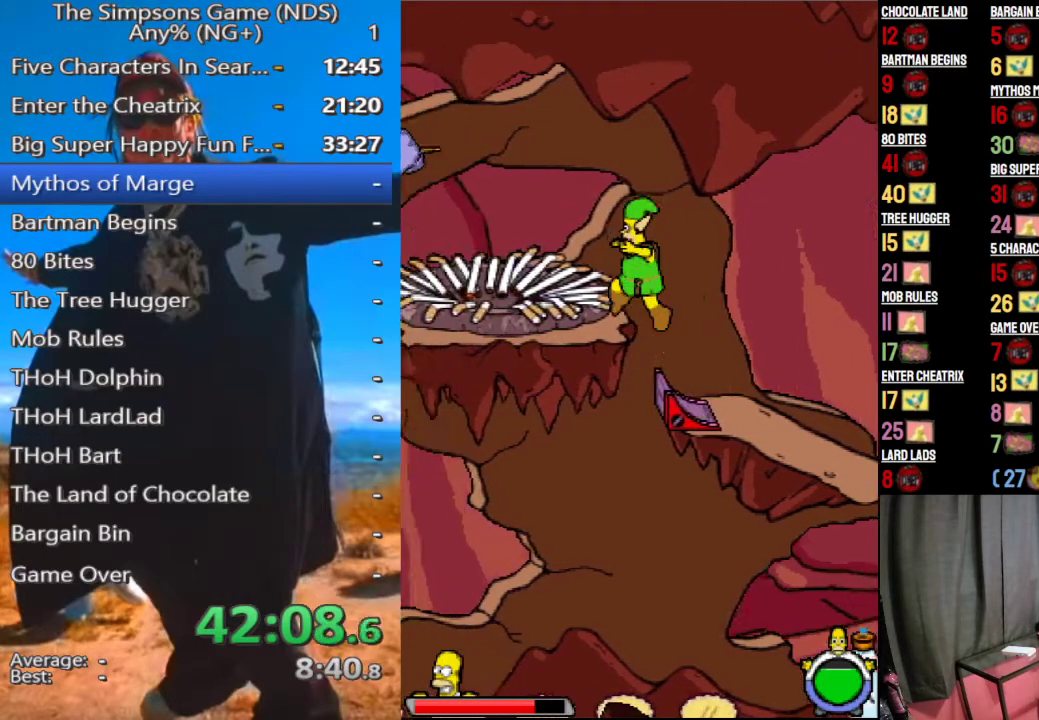
{"buttons": [], "right_stick": "center", "events": [[83, "A", "down"], [229, "A", "up"]]}
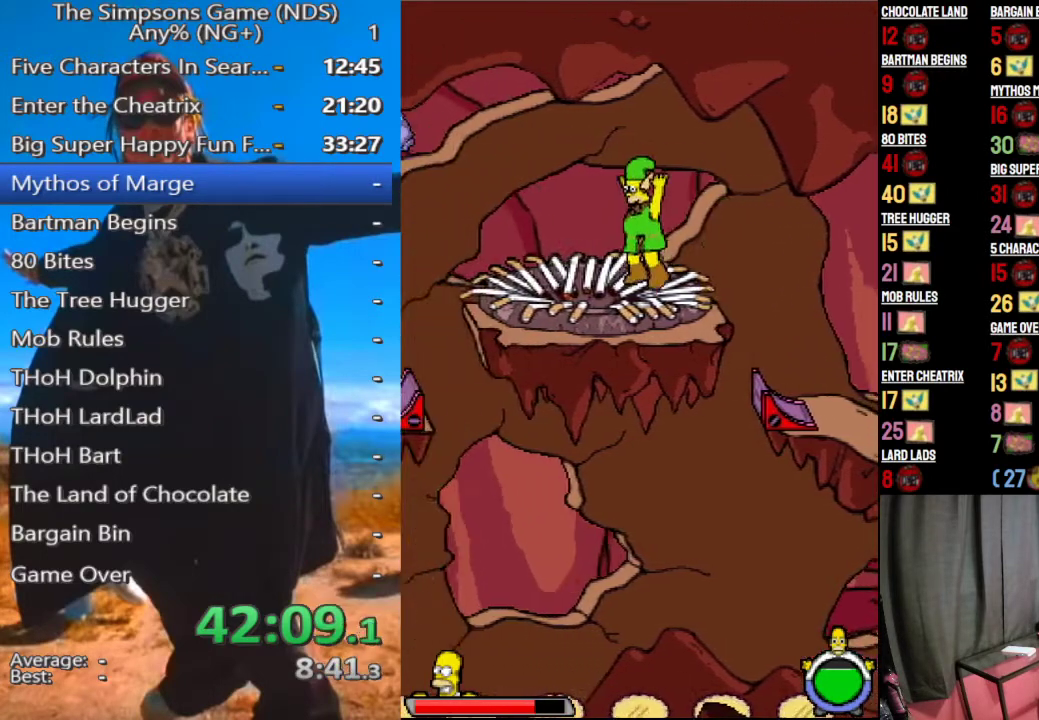
{"buttons": [], "right_stick": "center", "events": []}
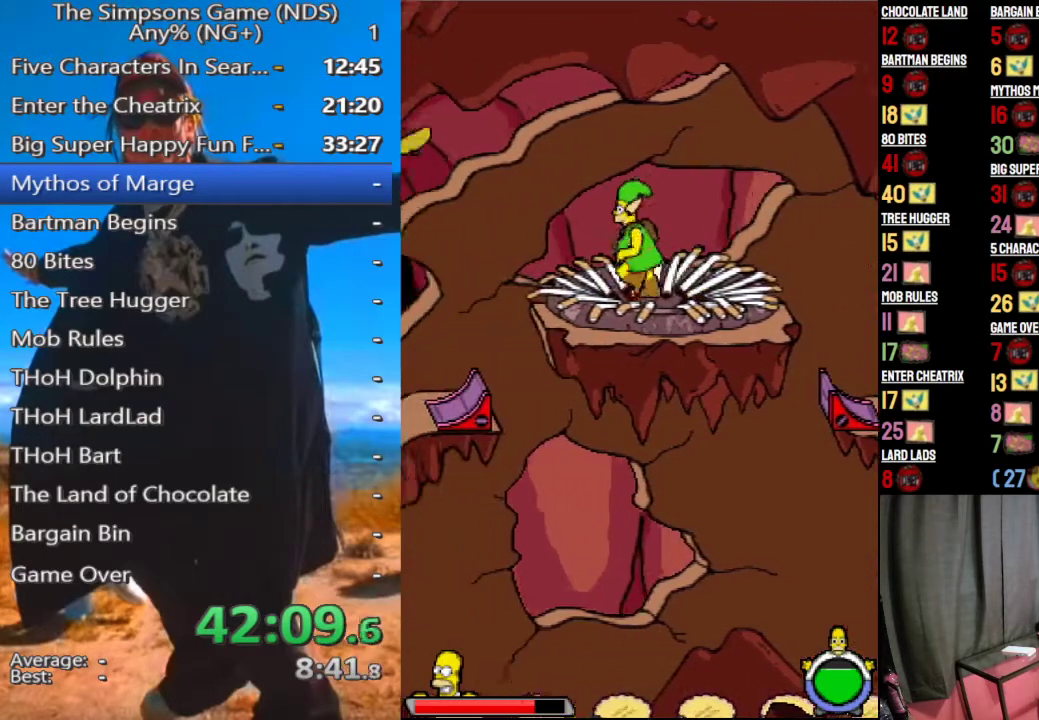
{"buttons": ["A"], "right_stick": "center", "events": [[438, "A", "down"]]}
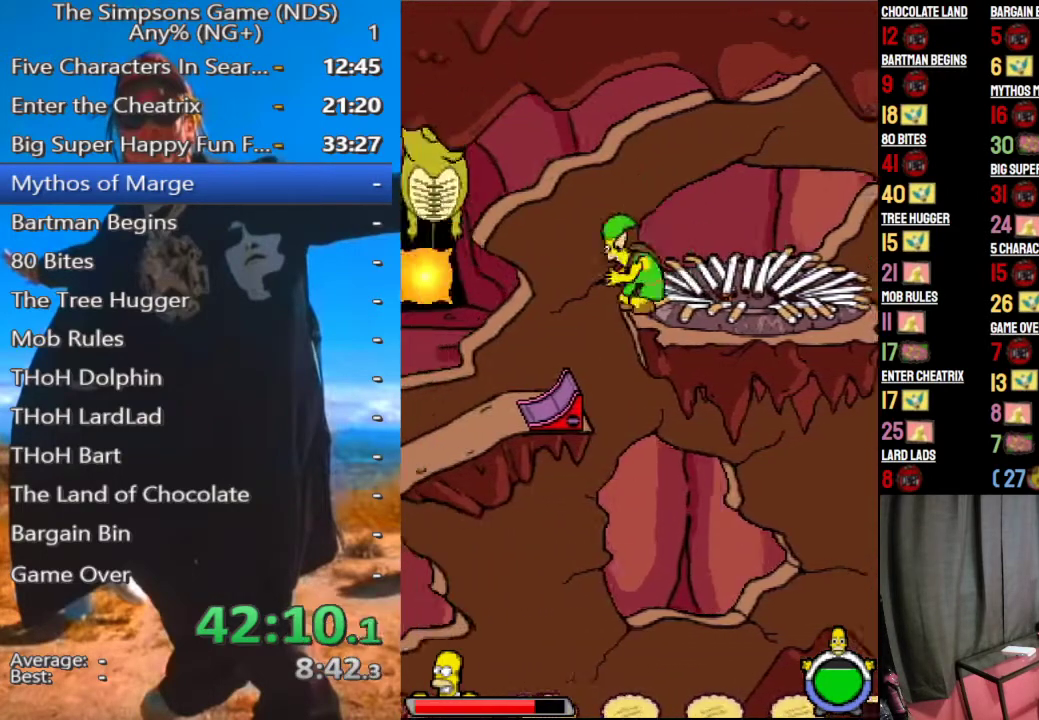
{"buttons": ["X"], "right_stick": "center", "events": [[42, "A", "up"], [333, "A", "down"], [417, "A", "up"], [500, "X", "down"]]}
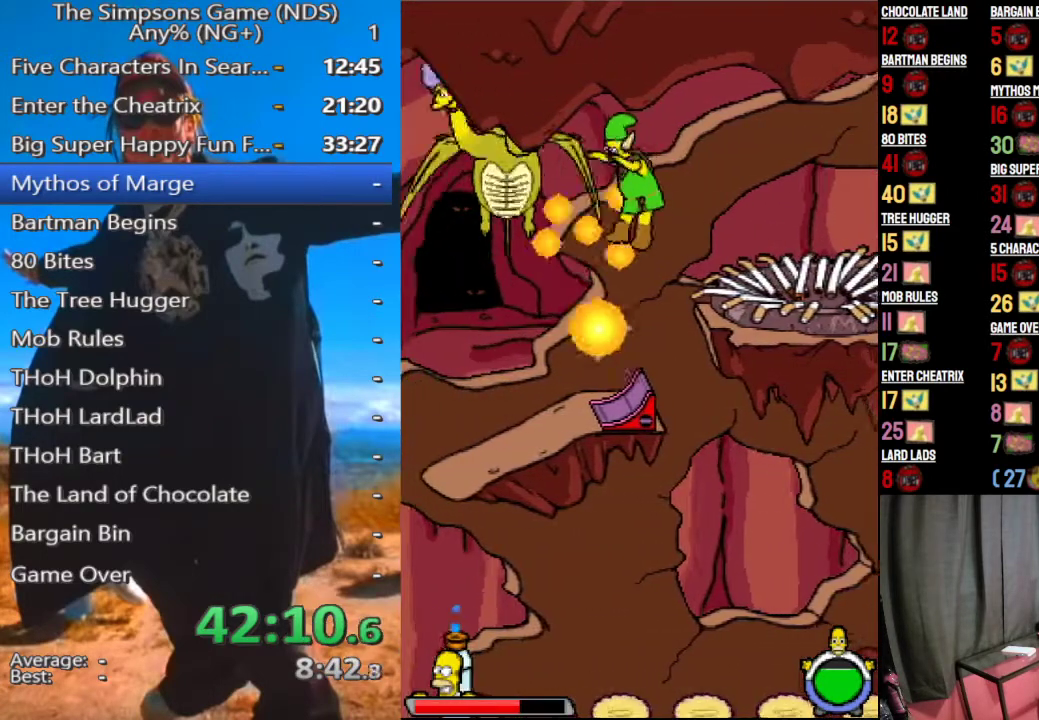
{"buttons": [], "right_stick": "center", "events": [[83, "X", "up"], [188, "X", "down"], [292, "X", "up"]]}
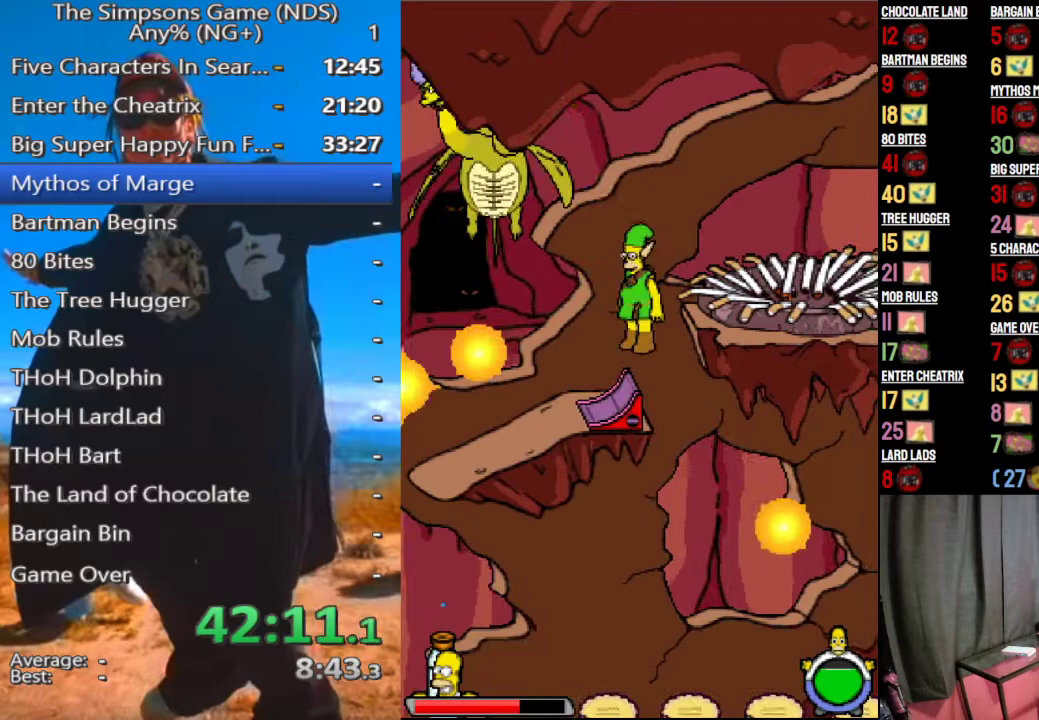
{"buttons": [], "right_stick": "center", "events": [[208, "A", "down"], [312, "A", "up"]]}